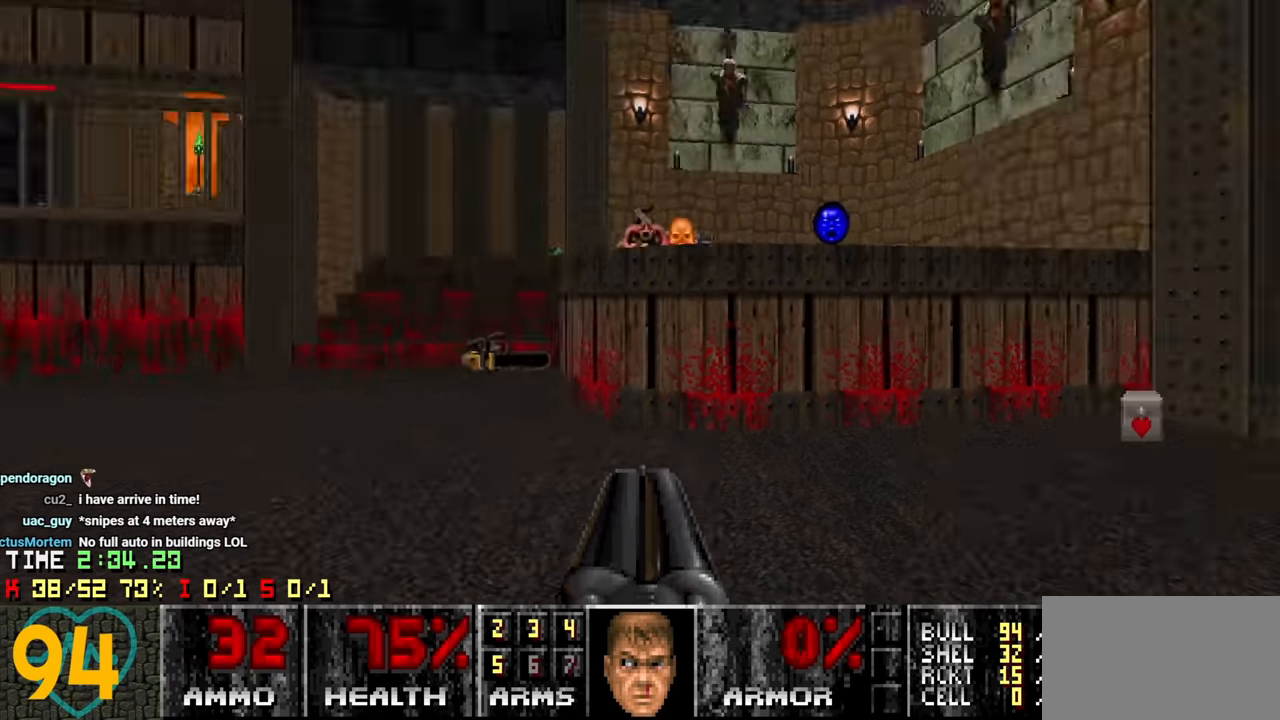
Gameplay with keyboard and mouse; each line is a JSON object with the keys and mouse buttons held at the frame after it. "events" lists presses ("down") and releases ("up") of "1", "2", "3", "4", "a", "alt", "c", "ctrl", "d", "e", "f", "q", "r", "s", "shift", "space", "tab", "v", "w", "x", "z" and "mouse_wheel" between this image and that frame as [ms after this image, input, new state], when the widget could be followed in between. "mouse_wheel" = the "wheel" button of the "mouse" list. No other keys are recorded. "wheel" means that the mouse wheel is clicked or scrolled. "mouse_move" is the direction in which the mouse moves at that frame (one of eight, or "still"), when it could be read.
{"keys": ["w"], "mouse": [], "events": [[434, "d", "down"], [434, "w", "down"], [484, "d", "up"]]}
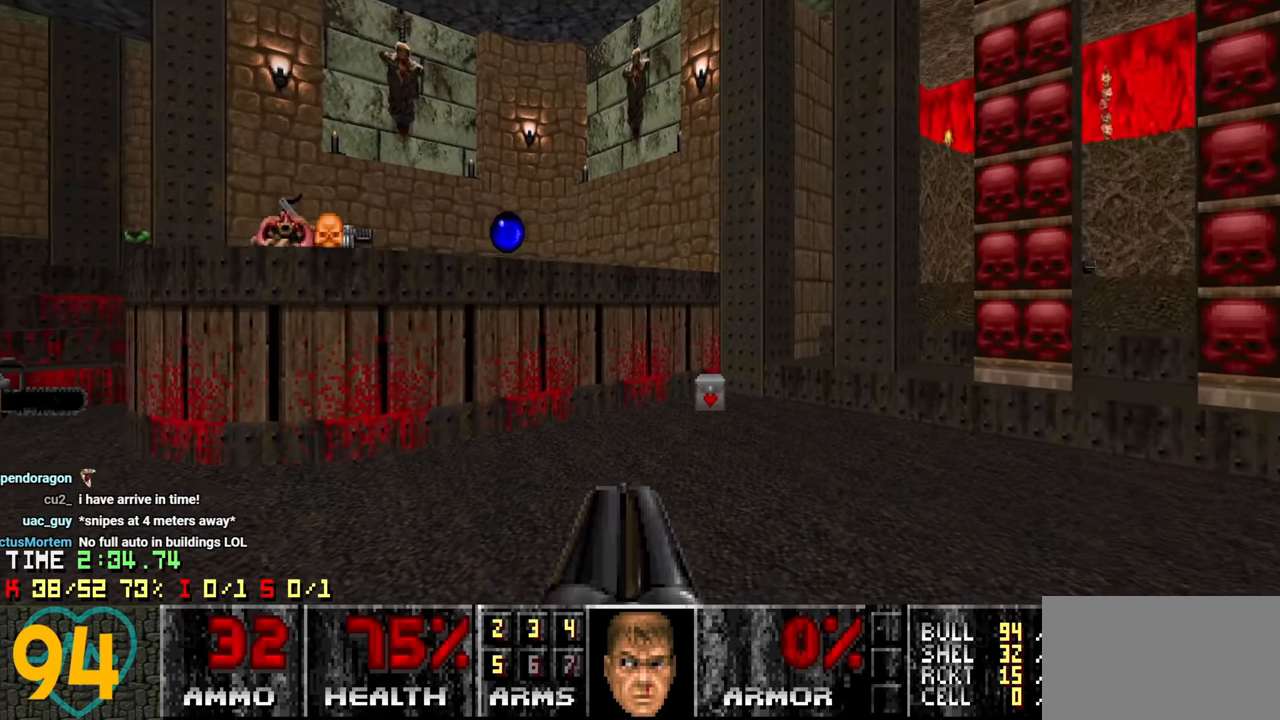
{"keys": ["w"], "mouse": [], "mouse_move": "left", "events": [[17, "w", "up"], [217, "w", "down"], [317, "w", "up"], [500, "w", "down"]]}
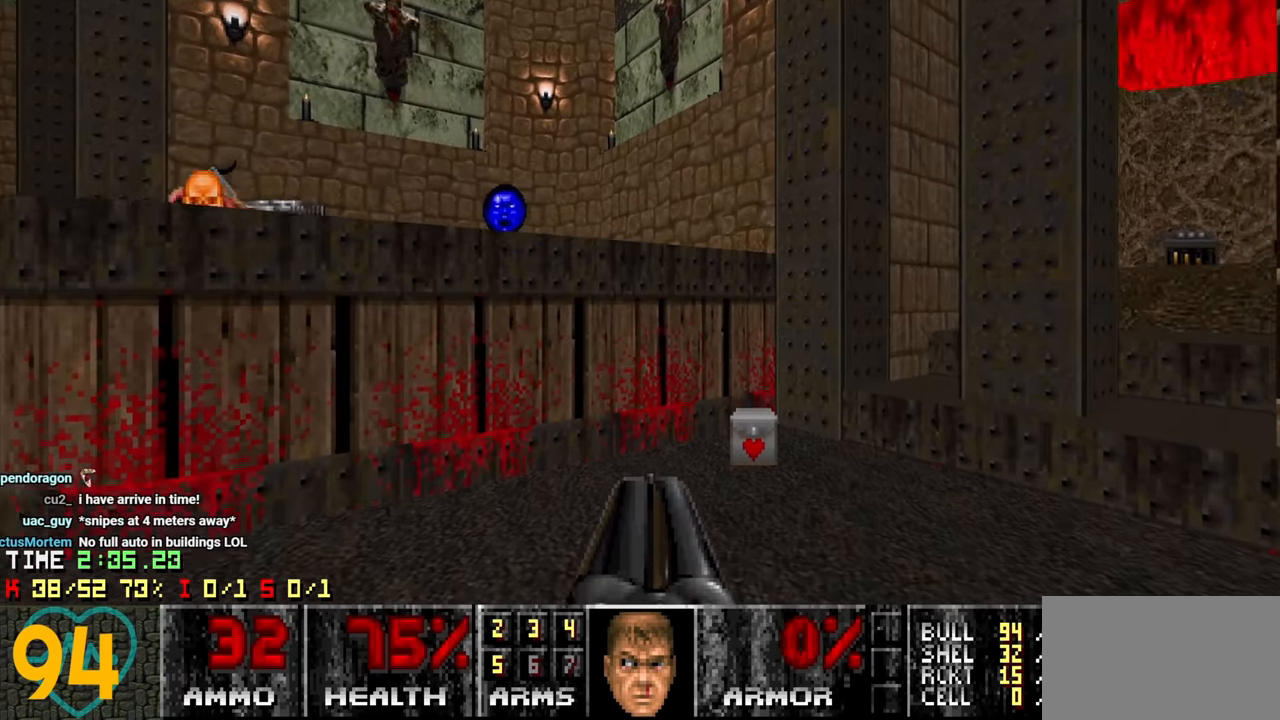
{"keys": [], "mouse": [], "mouse_move": "still", "events": [[84, "w", "up"]]}
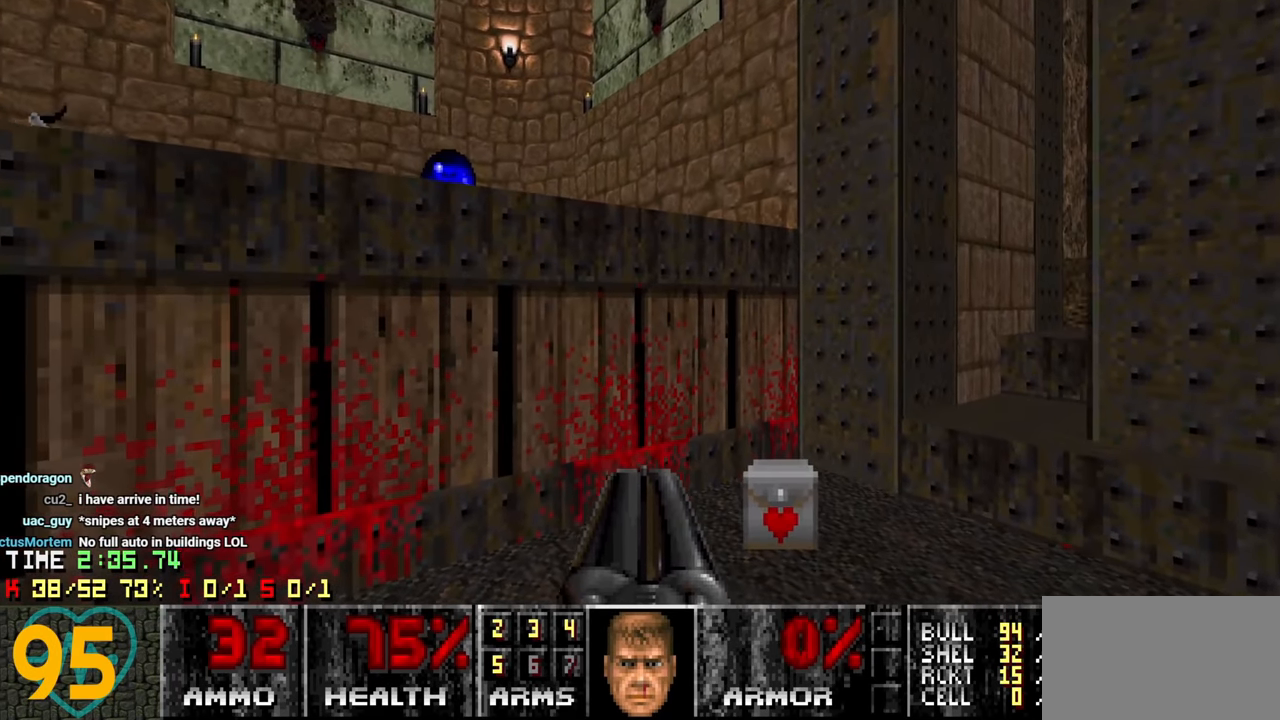
{"keys": [], "mouse": [], "mouse_move": "still", "events": []}
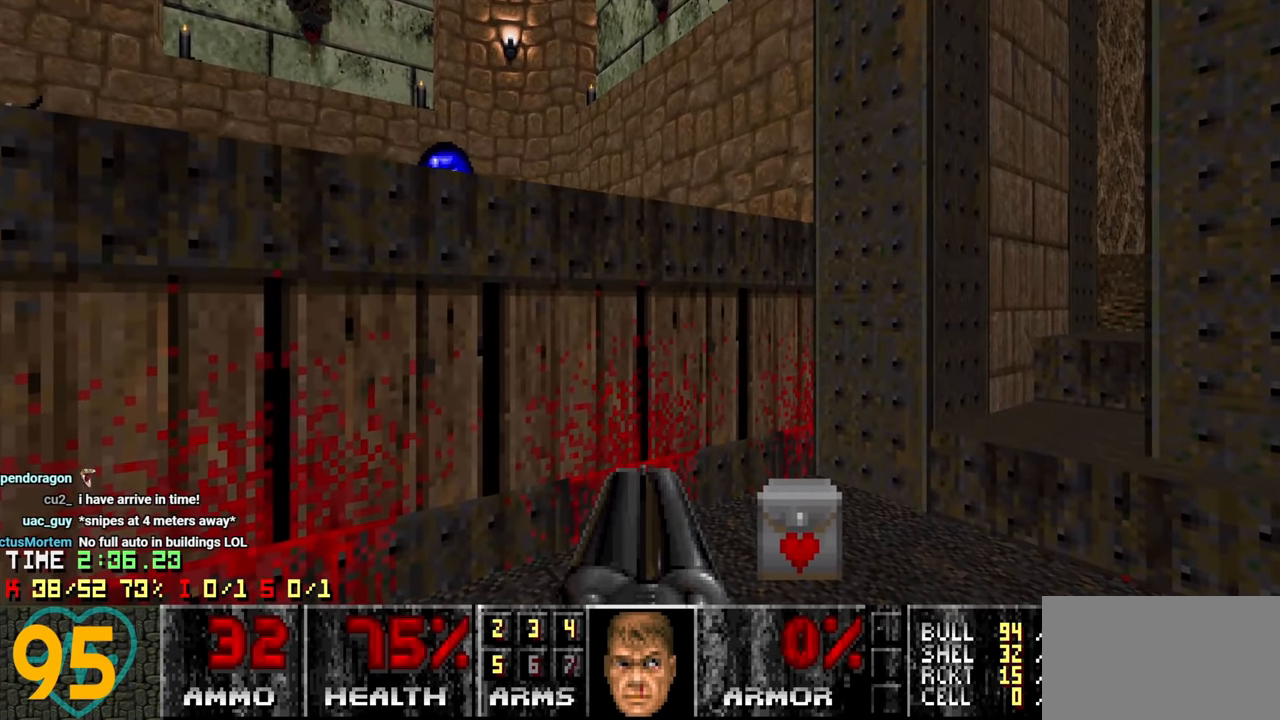
{"keys": [], "mouse": [], "mouse_move": "still", "events": []}
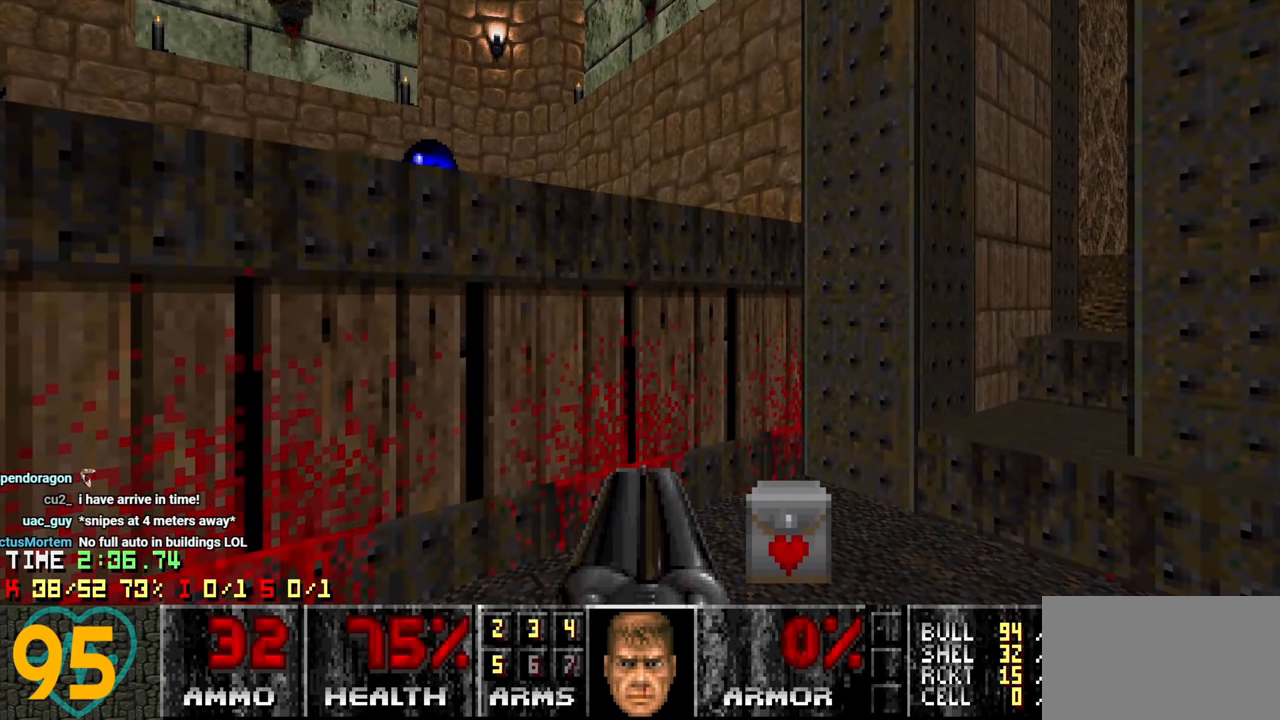
{"keys": [], "mouse": [], "mouse_move": "still", "events": []}
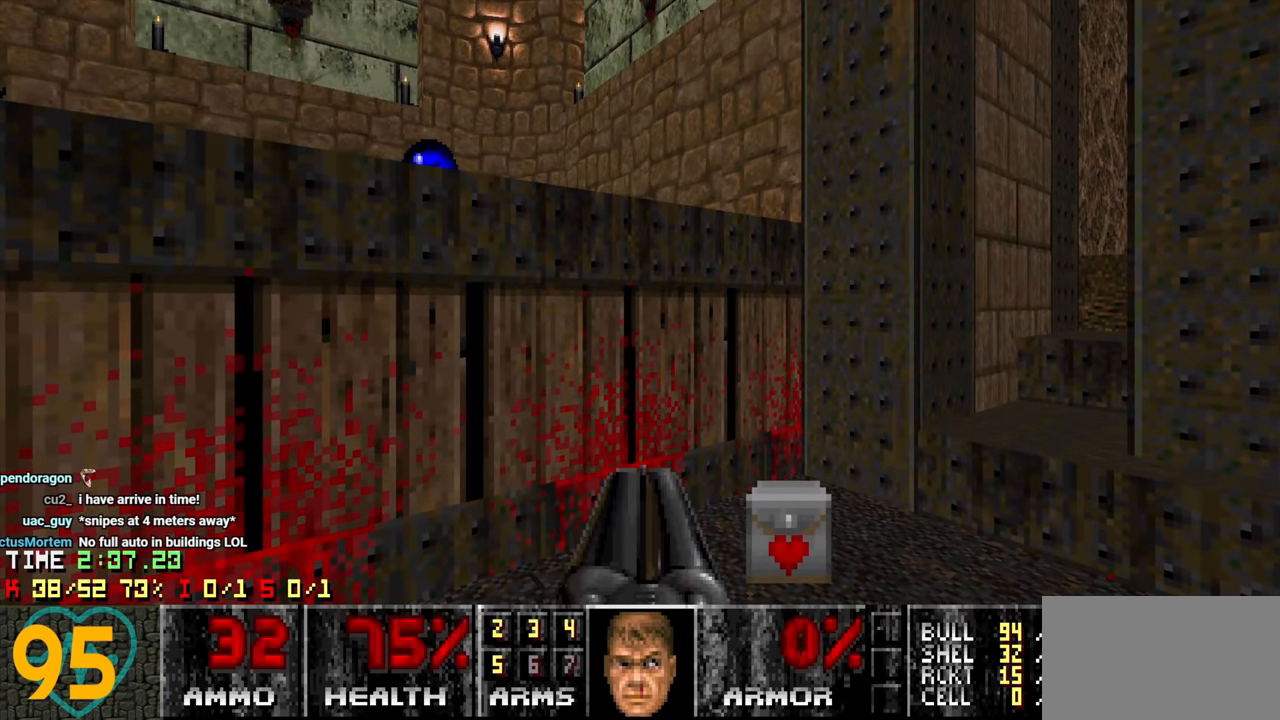
{"keys": [], "mouse": [], "mouse_move": "still", "events": []}
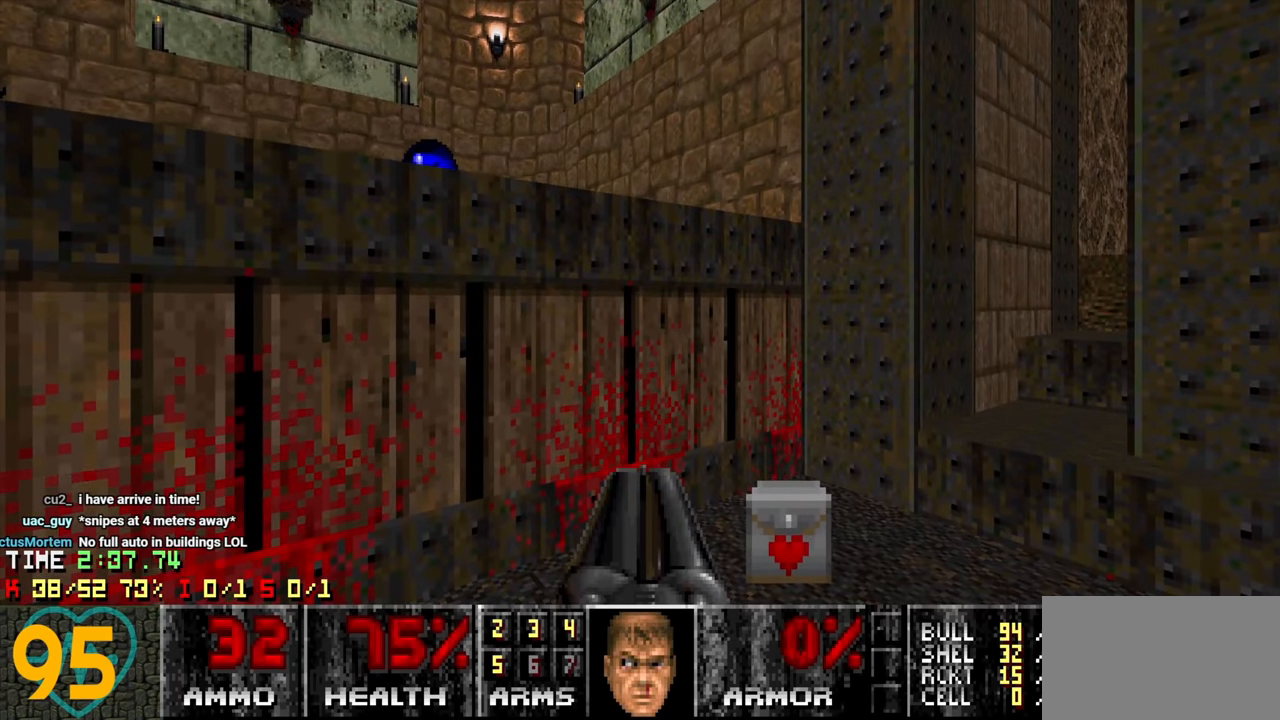
{"keys": [], "mouse": [], "mouse_move": "left", "events": []}
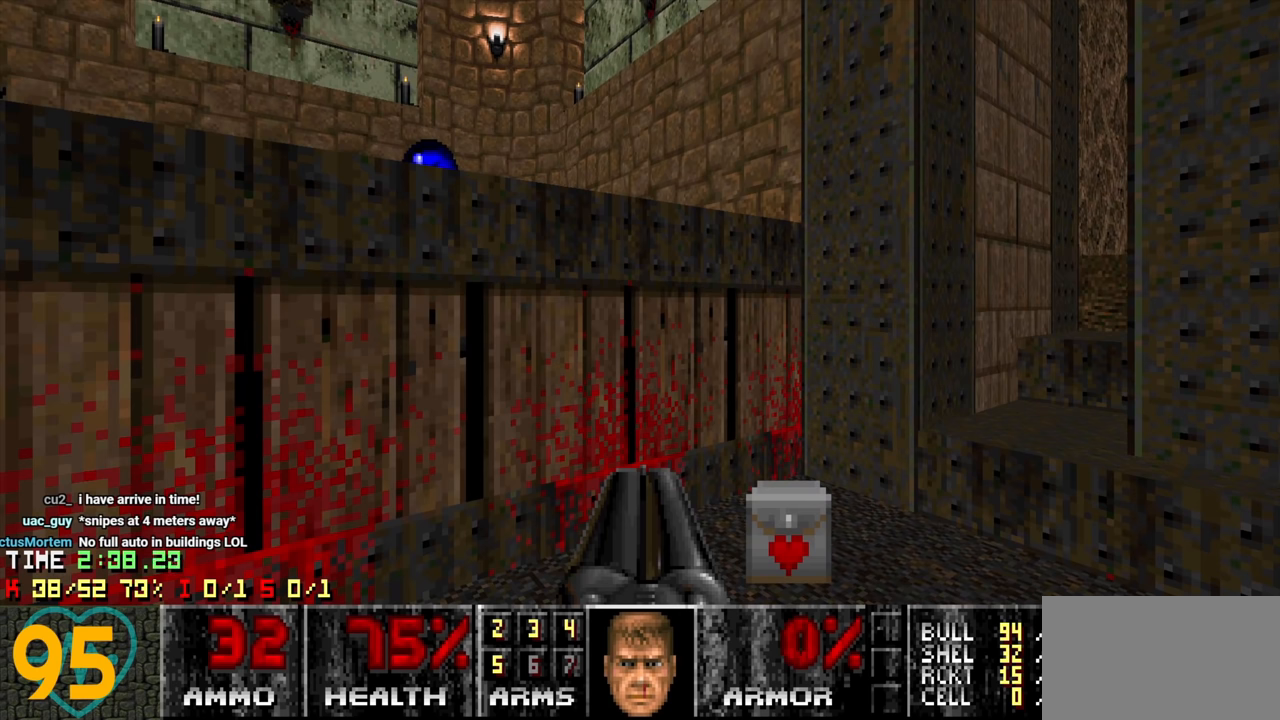
{"keys": [], "mouse": [], "mouse_move": "still", "events": []}
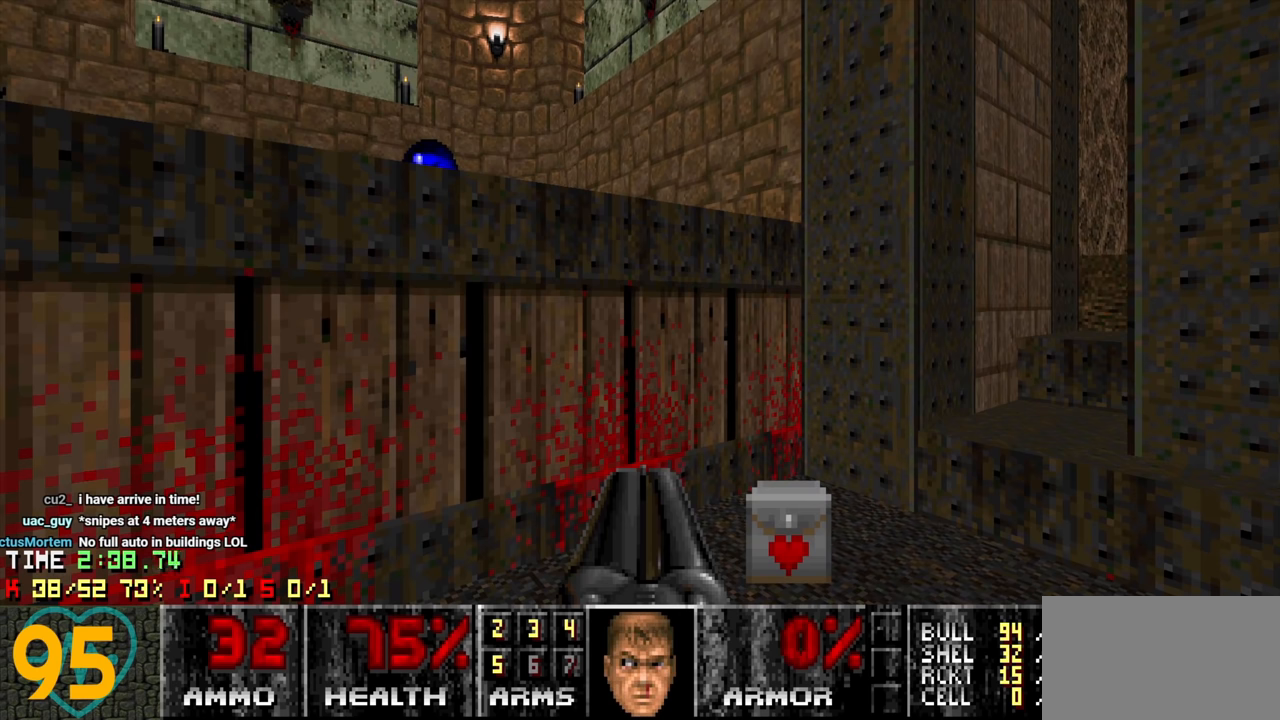
{"keys": [], "mouse": [], "mouse_move": "still", "events": []}
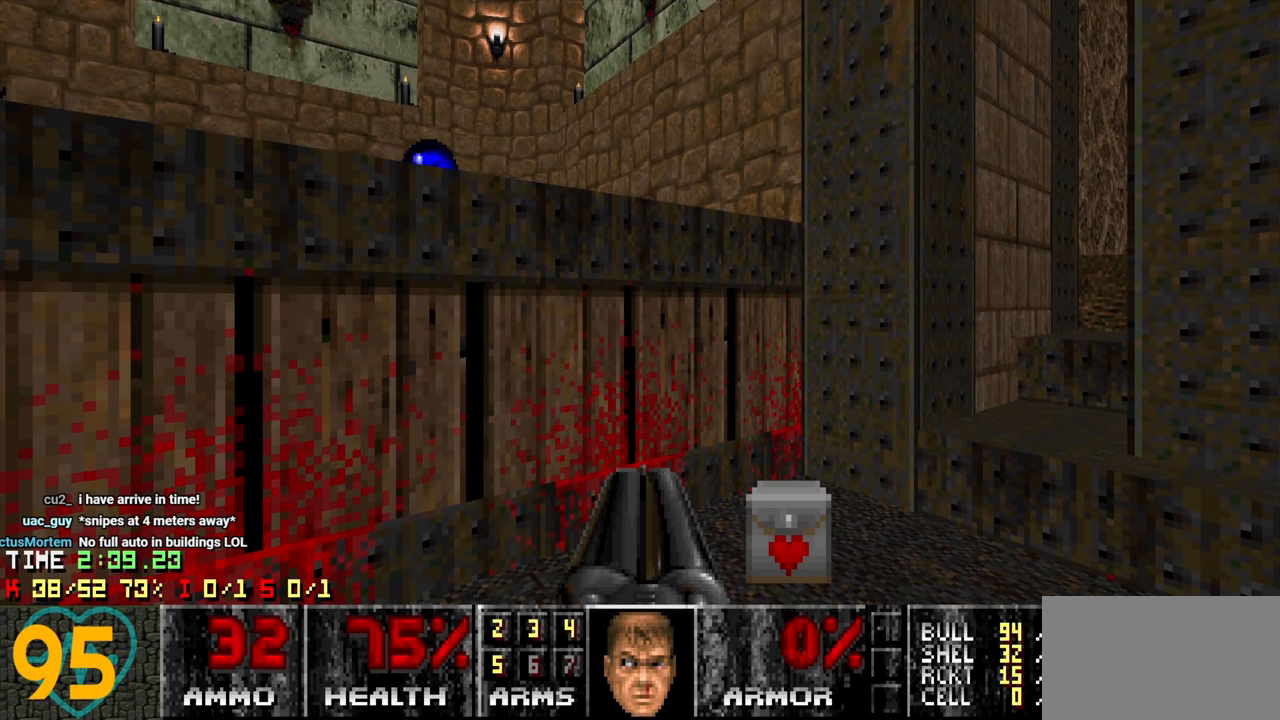
{"keys": [], "mouse": [], "mouse_move": "up-right", "events": []}
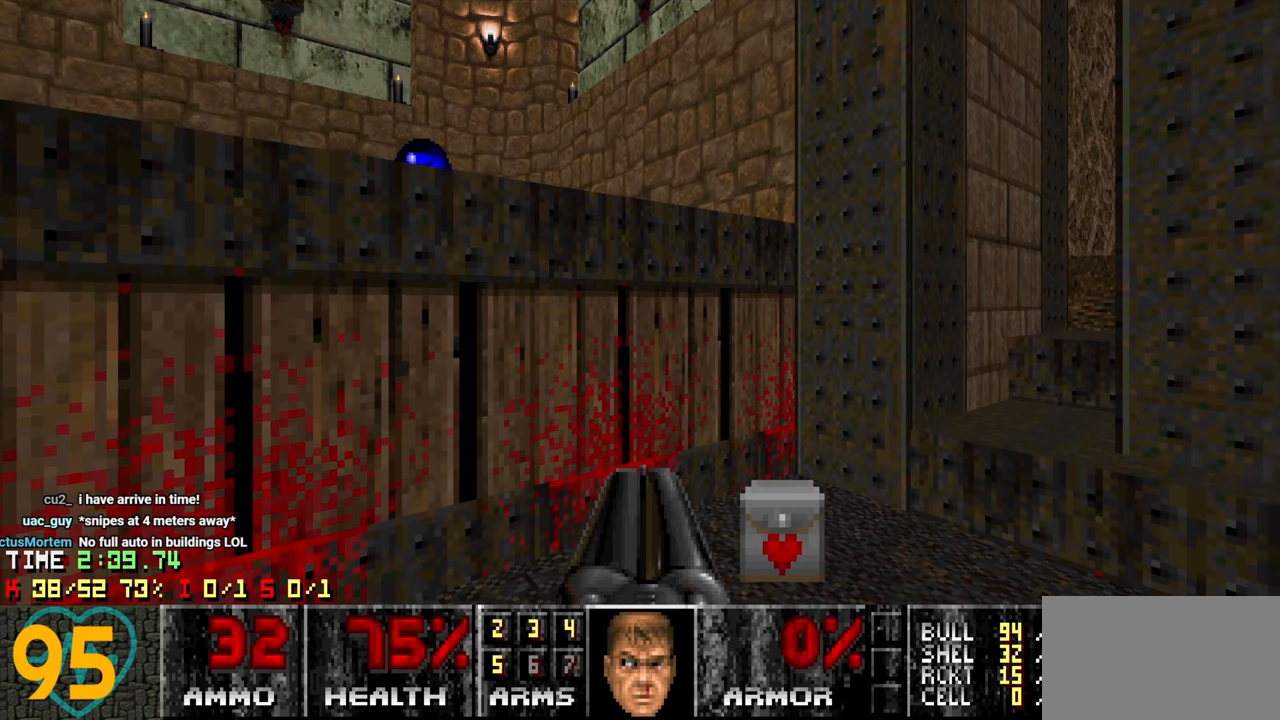
{"keys": [], "mouse": [], "mouse_move": "left", "events": []}
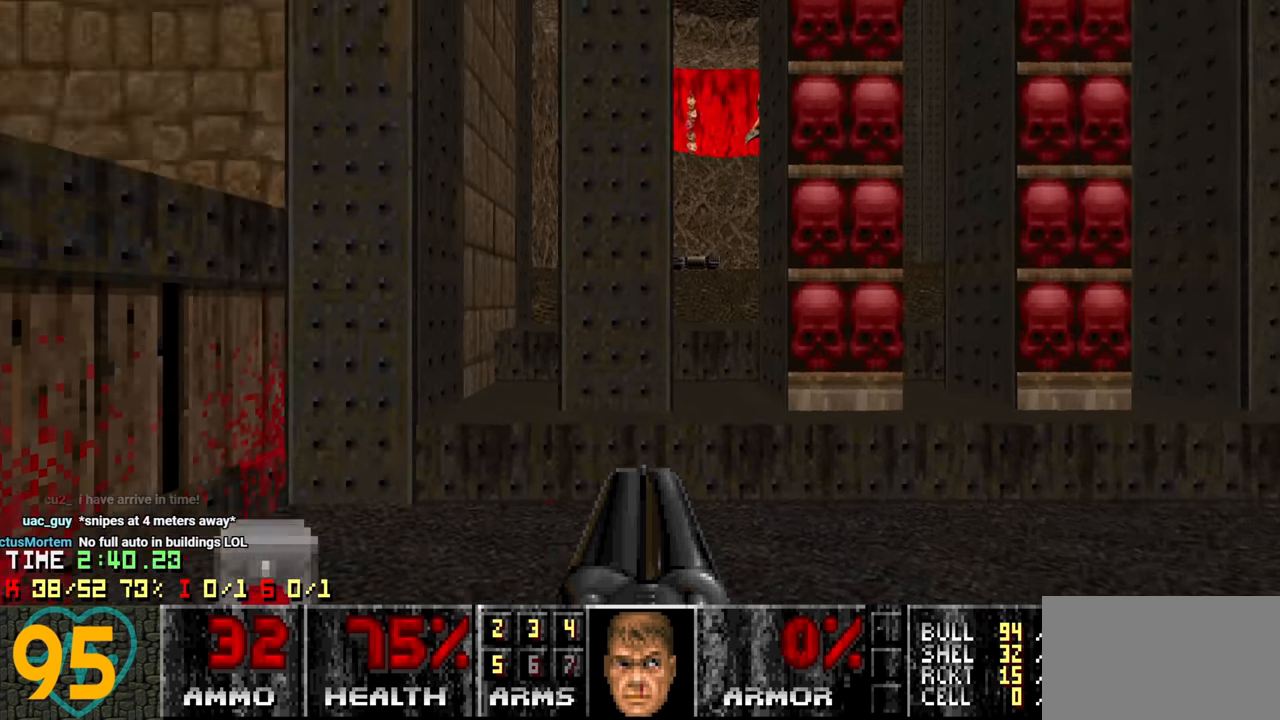
{"keys": [], "mouse": [], "mouse_move": "right", "events": []}
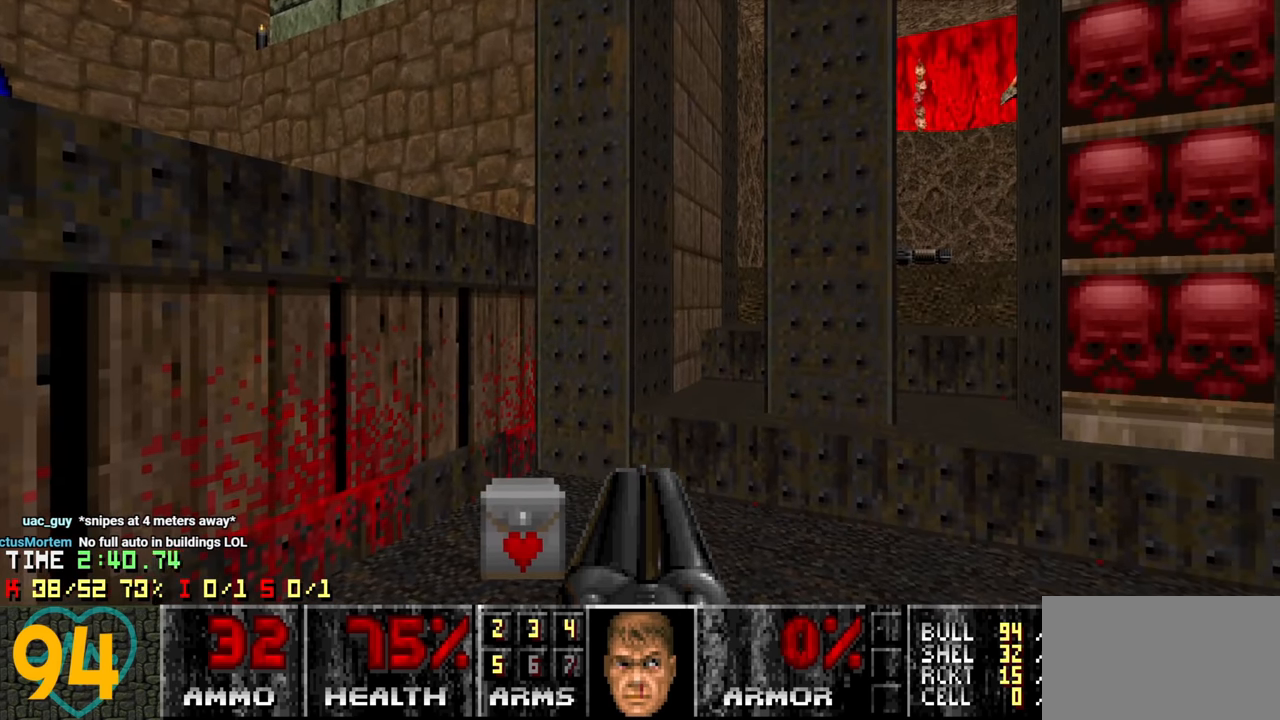
{"keys": [], "mouse": [], "mouse_move": "up-right", "events": []}
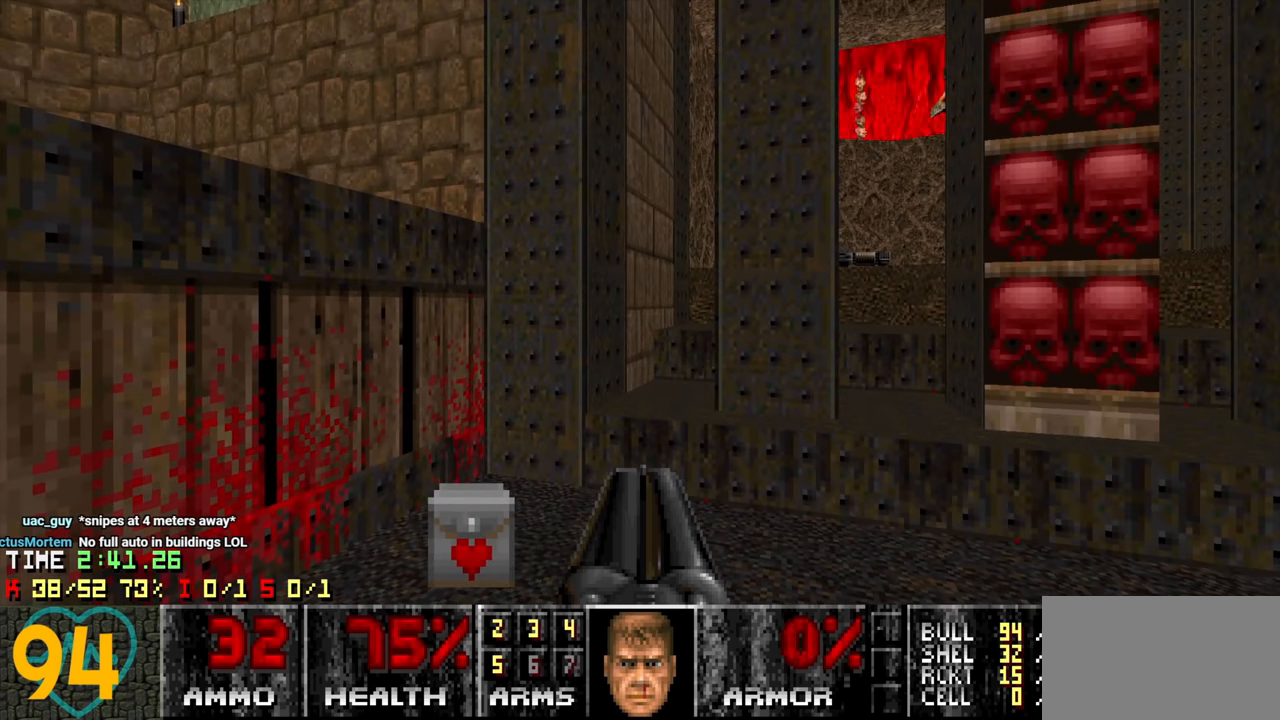
{"keys": [], "mouse": [], "mouse_move": "still", "events": []}
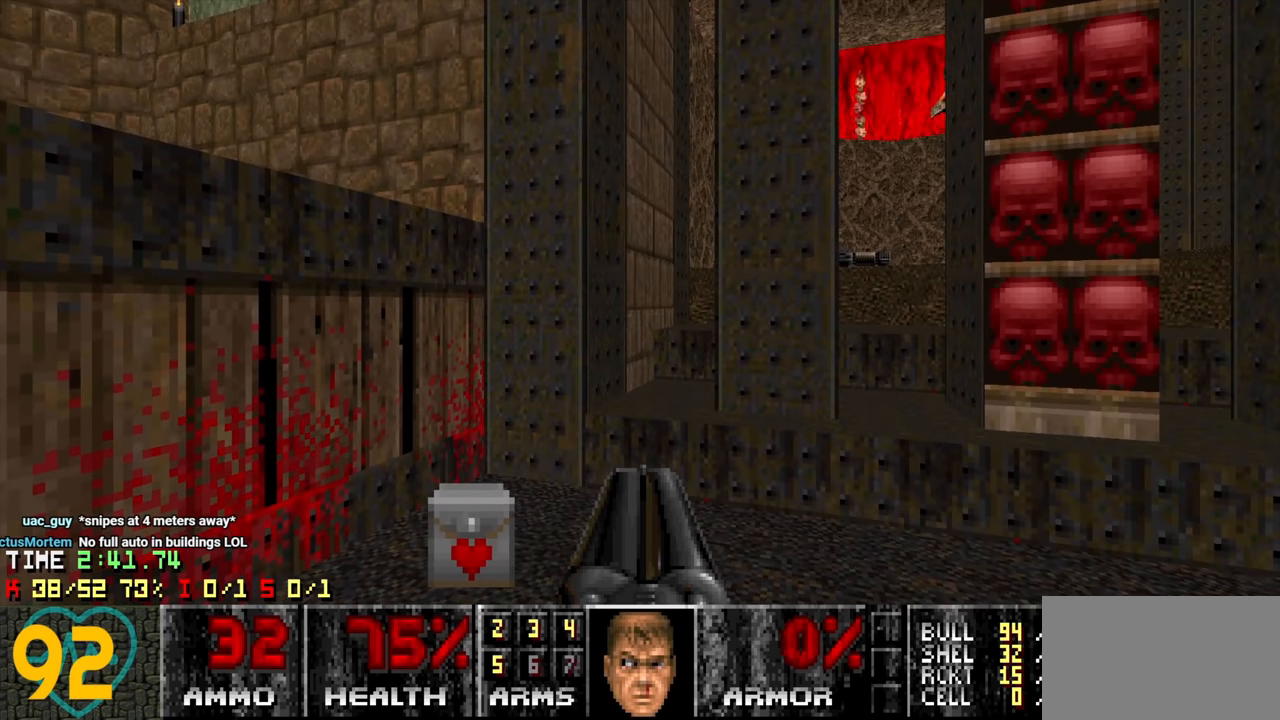
{"keys": [], "mouse": [], "mouse_move": "still", "events": []}
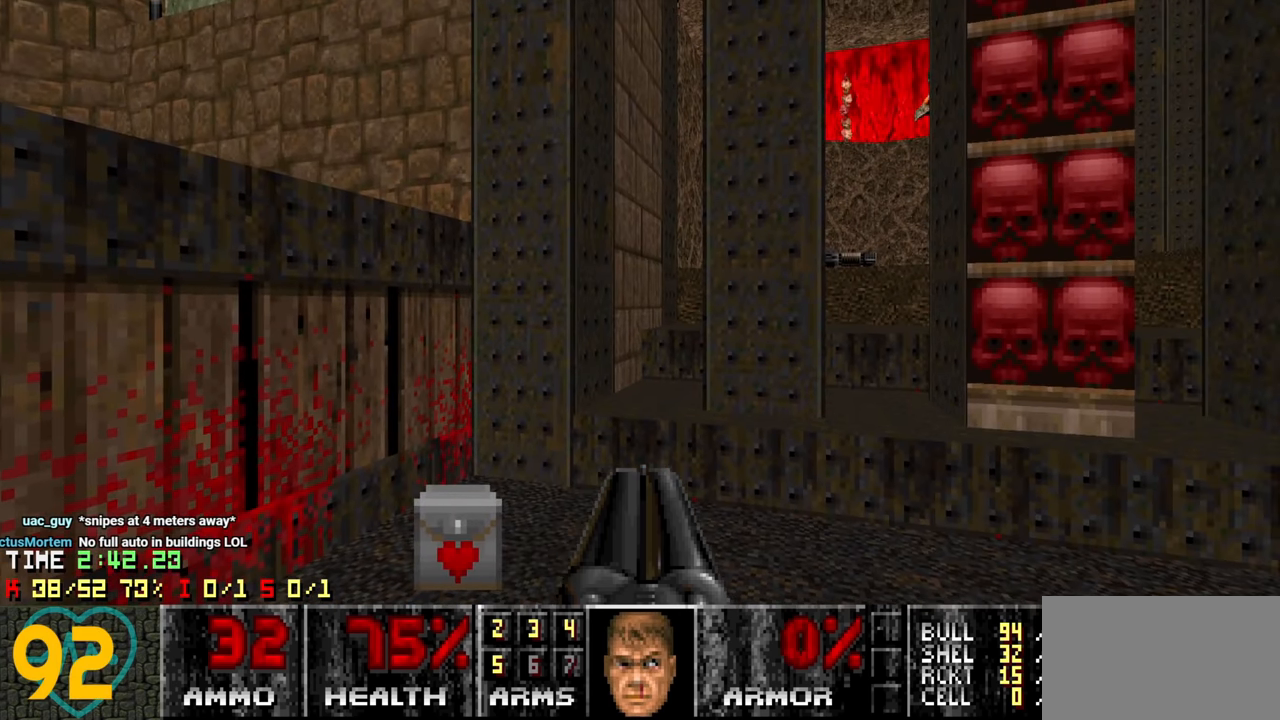
{"keys": [], "mouse": [], "mouse_move": "left", "events": [[216, "d", "down"], [400, "d", "up"]]}
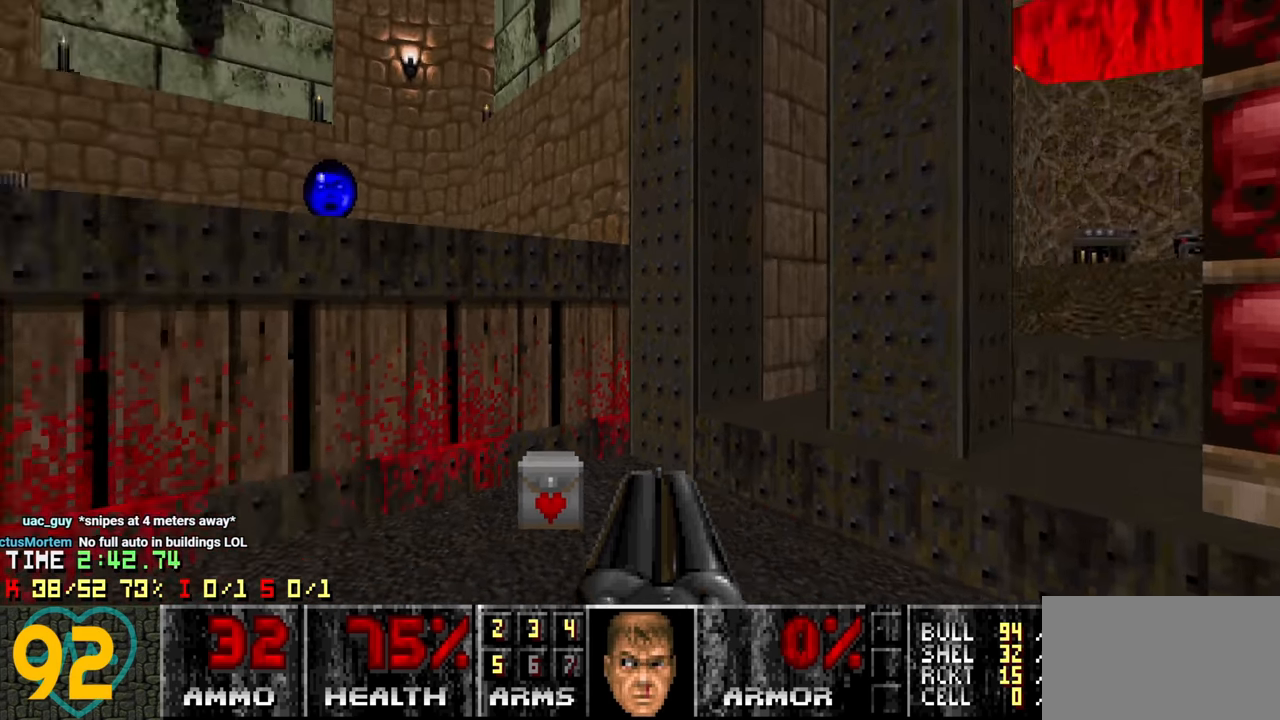
{"keys": [], "mouse": [], "mouse_move": "left", "events": []}
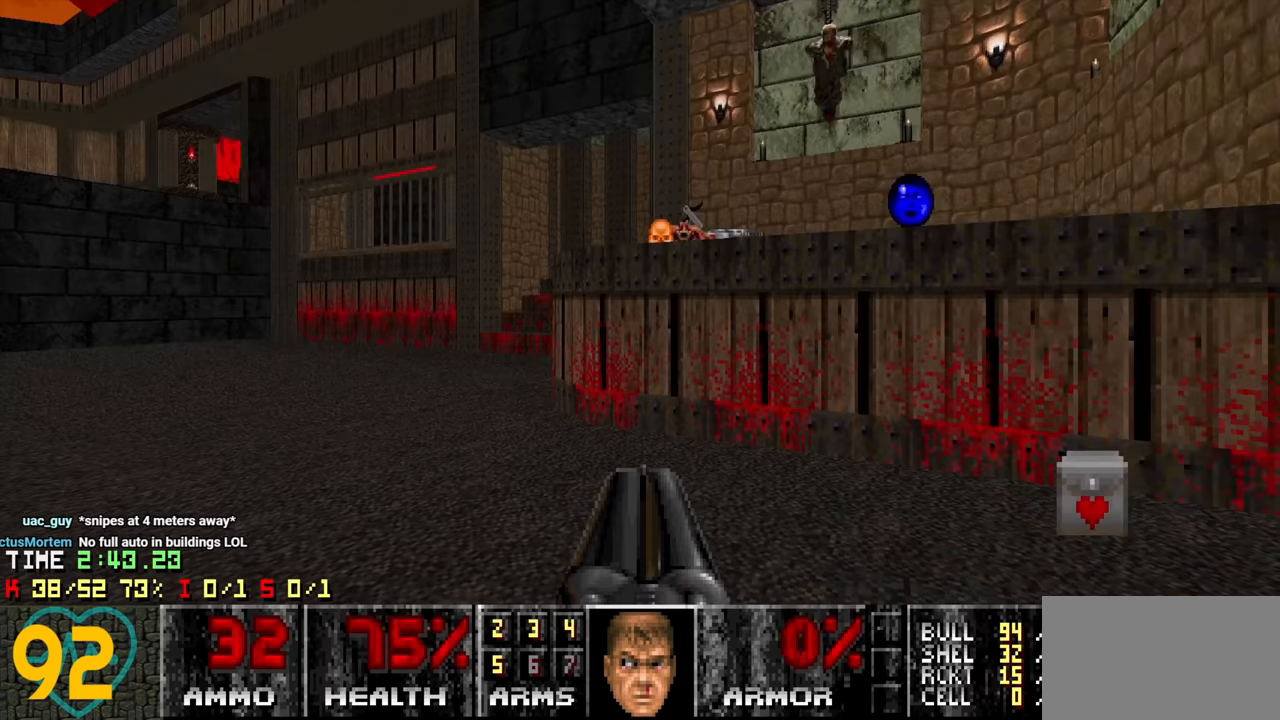
{"keys": ["a", "w"], "mouse": [], "mouse_move": "up-left", "events": [[400, "a", "down"], [433, "w", "down"]]}
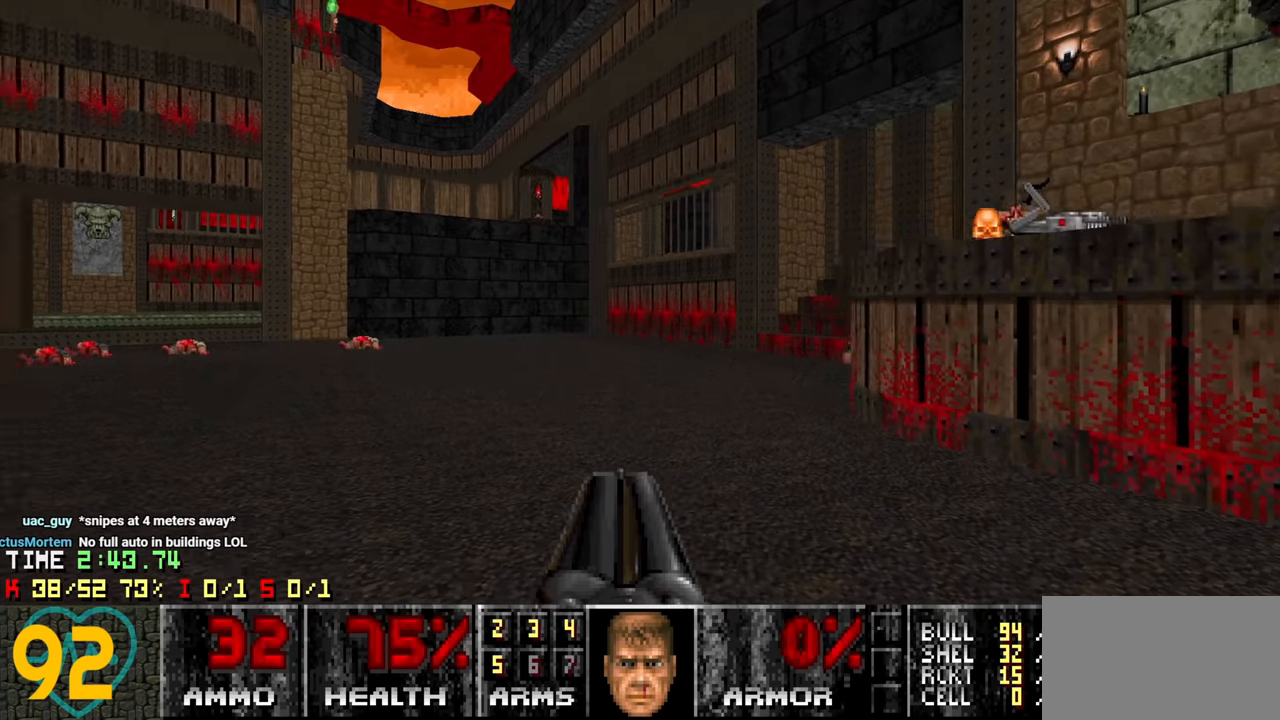
{"keys": [], "mouse": [], "mouse_move": "up-right", "events": [[83, "w", "up"], [317, "a", "up"], [400, "d", "down"], [500, "d", "up"]]}
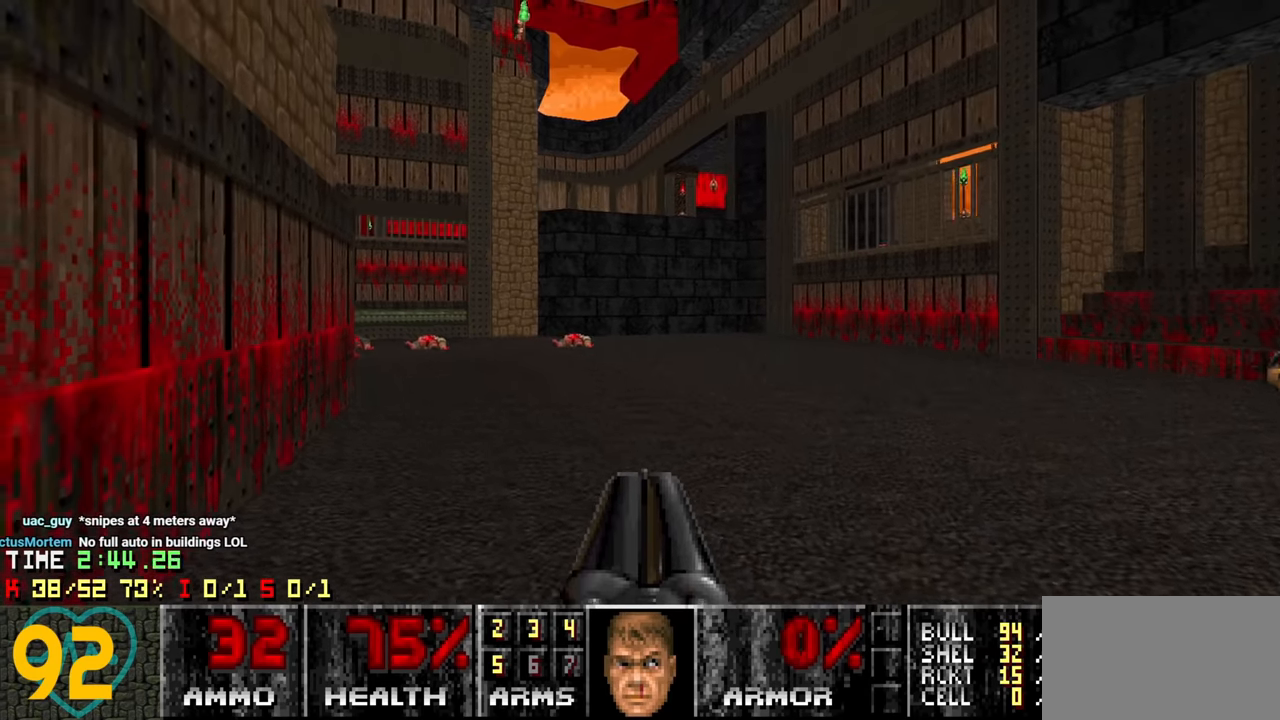
{"keys": [], "mouse": [], "mouse_move": "up-right", "events": []}
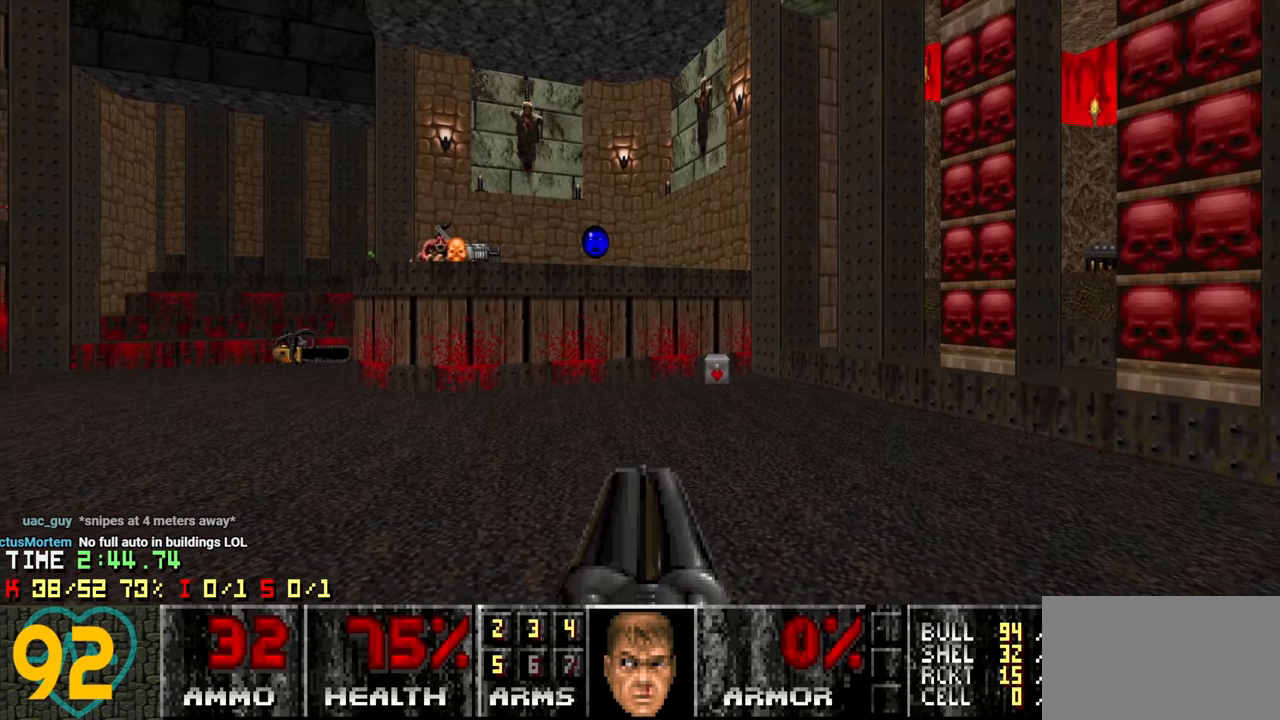
{"keys": ["w"], "mouse": [], "mouse_move": "right", "events": [[150, "w", "down"]]}
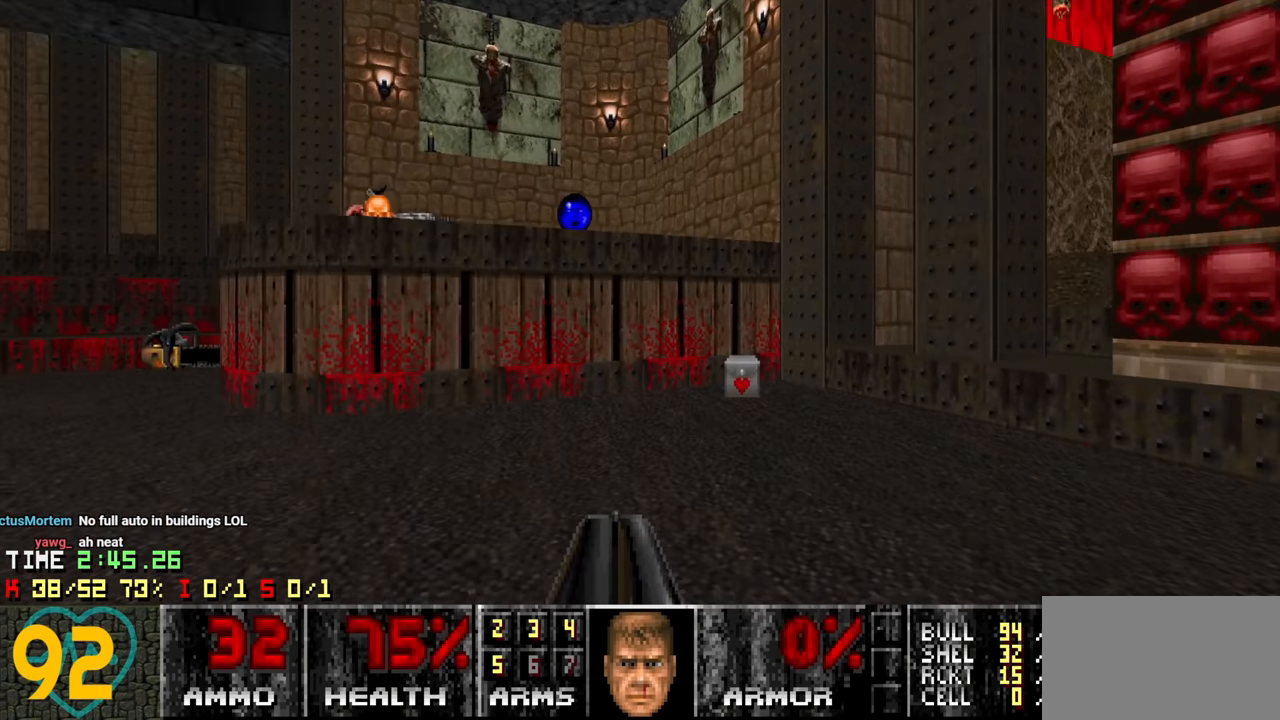
{"keys": [], "mouse": [], "mouse_move": "down-right", "events": [[117, "w", "up"], [217, "s", "down"], [317, "s", "up"]]}
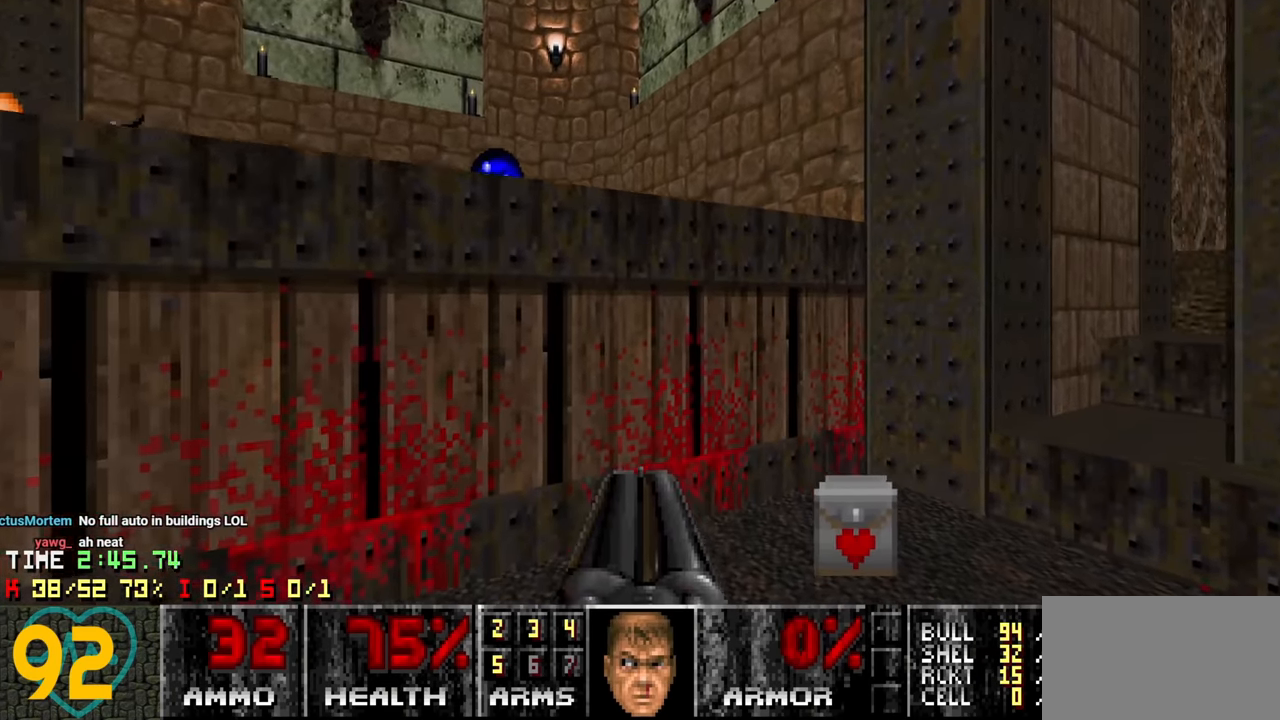
{"keys": [], "mouse": [], "mouse_move": "still", "events": [[283, "s", "down"], [367, "s", "up"]]}
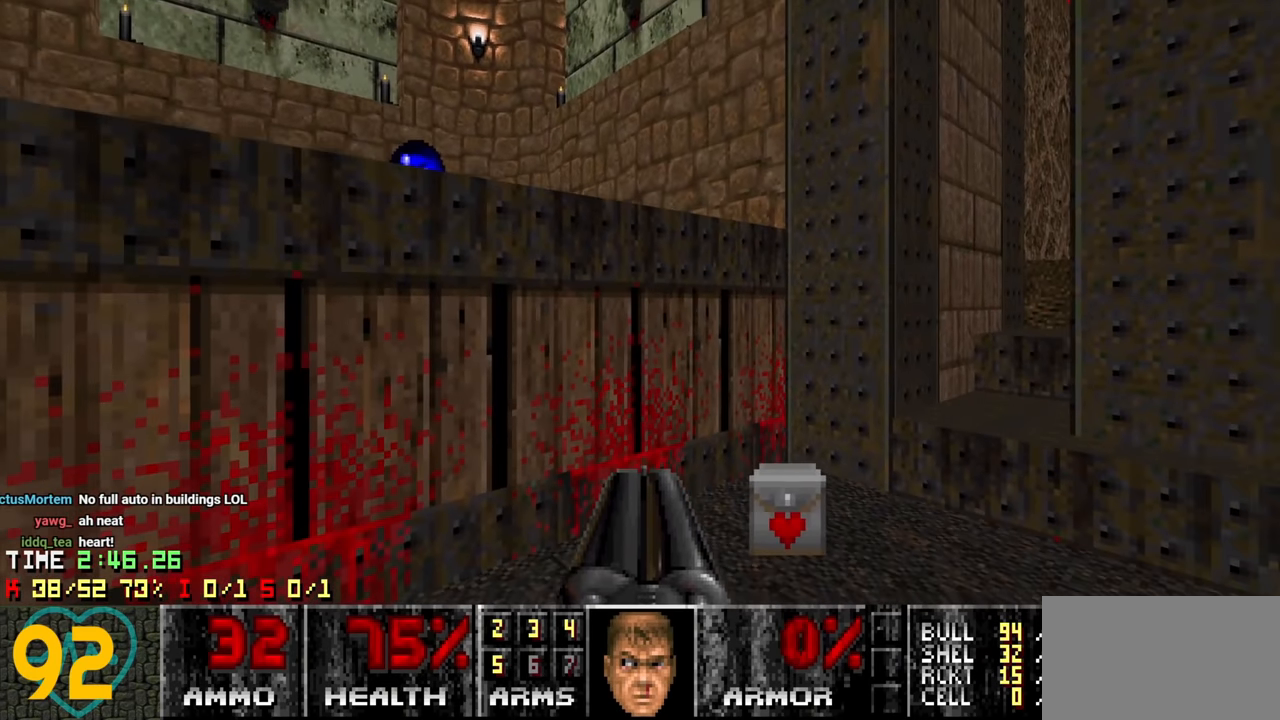
{"keys": [], "mouse": [], "mouse_move": "up-left", "events": [[100, "d", "down"], [217, "d", "up"]]}
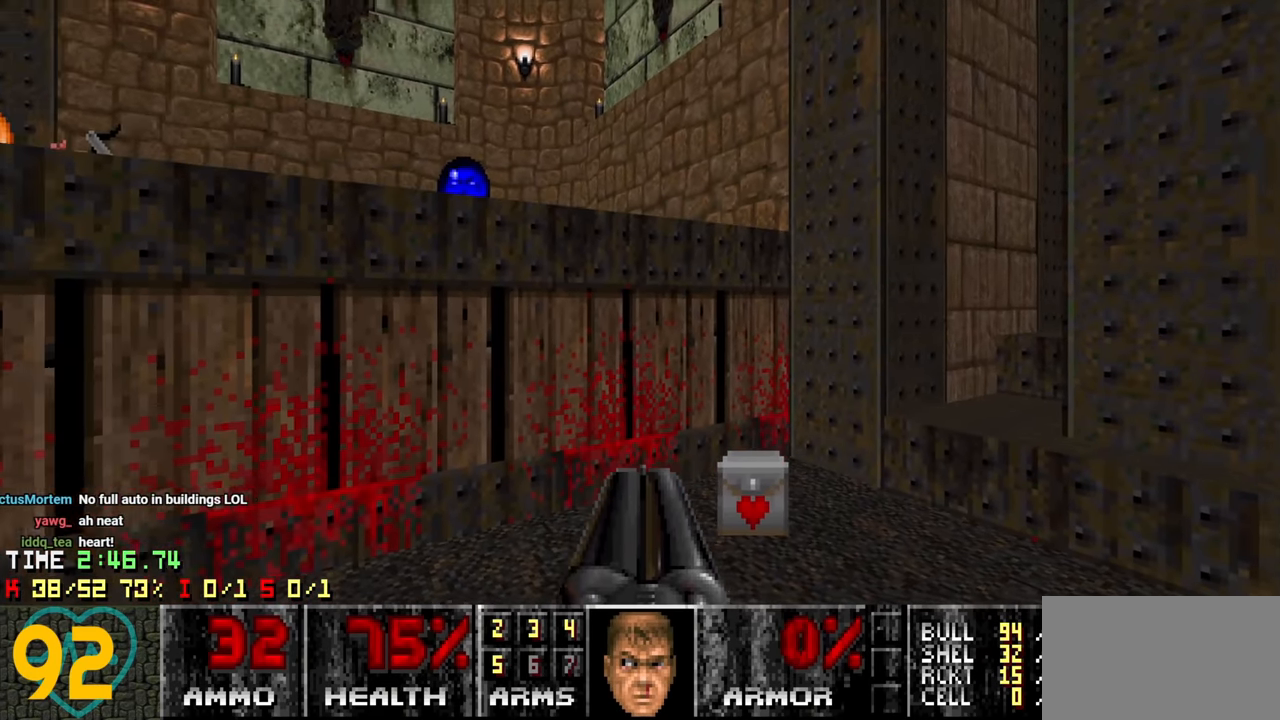
{"keys": [], "mouse": [], "mouse_move": "right", "events": []}
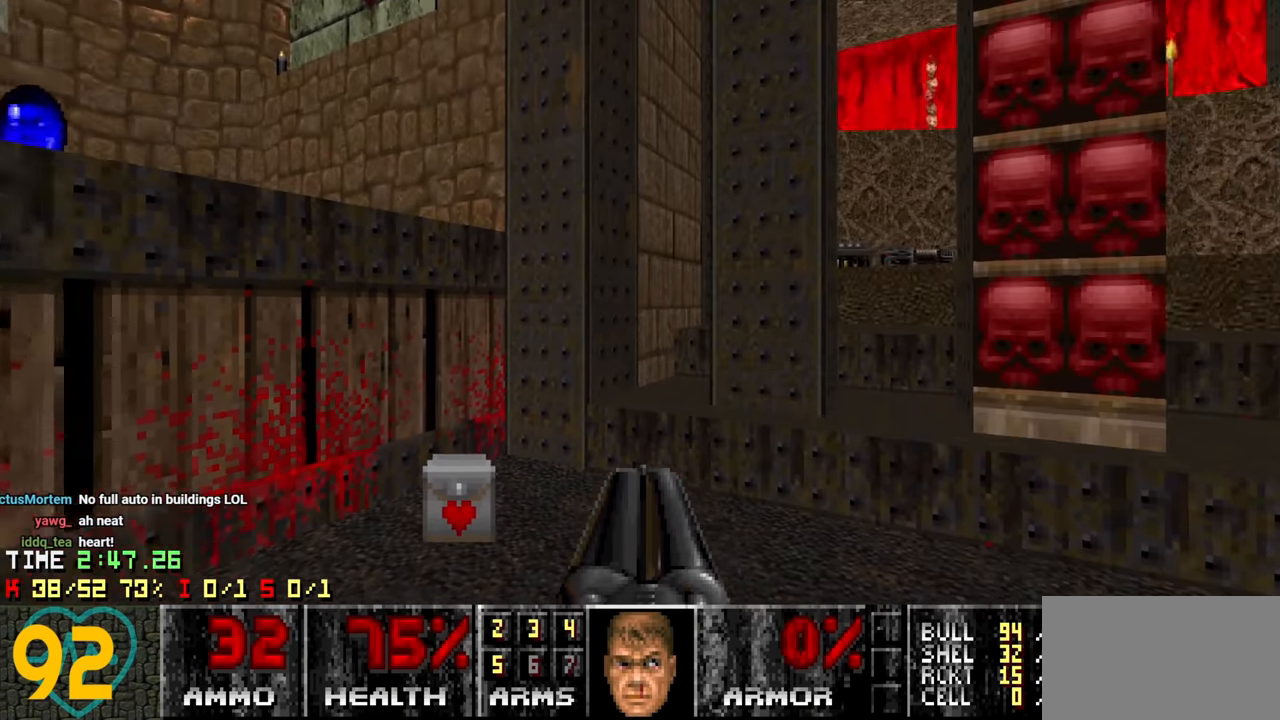
{"keys": [], "mouse": [], "mouse_move": "left", "events": [[417, "w", "down"], [467, "w", "up"]]}
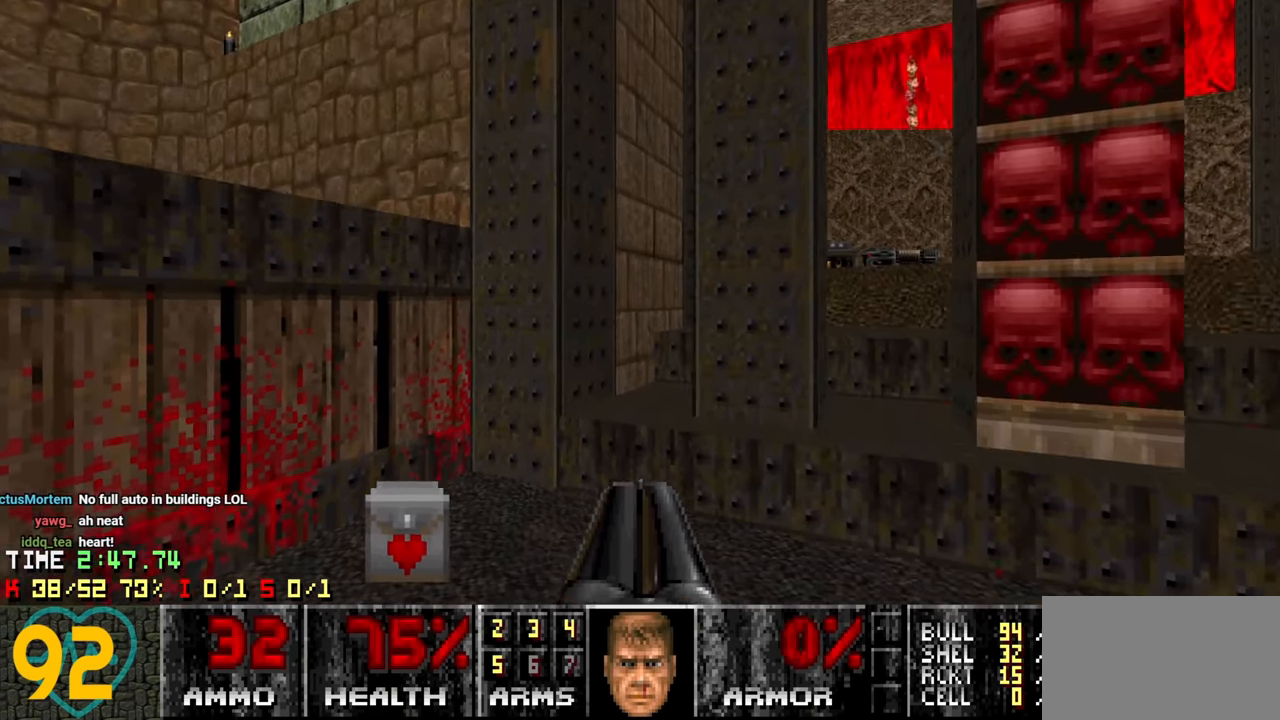
{"keys": [], "mouse": [], "mouse_move": "left", "events": [[200, "s", "down"], [300, "s", "up"]]}
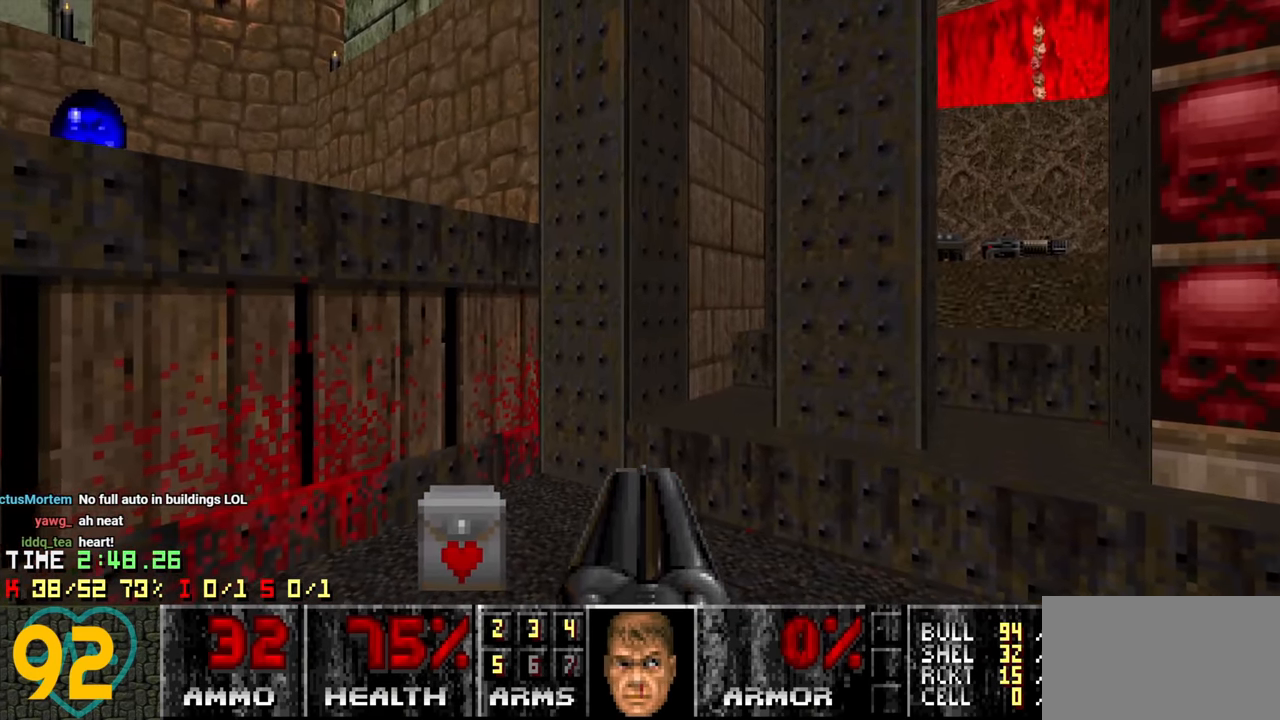
{"keys": [], "mouse": [], "mouse_move": "up-left", "events": []}
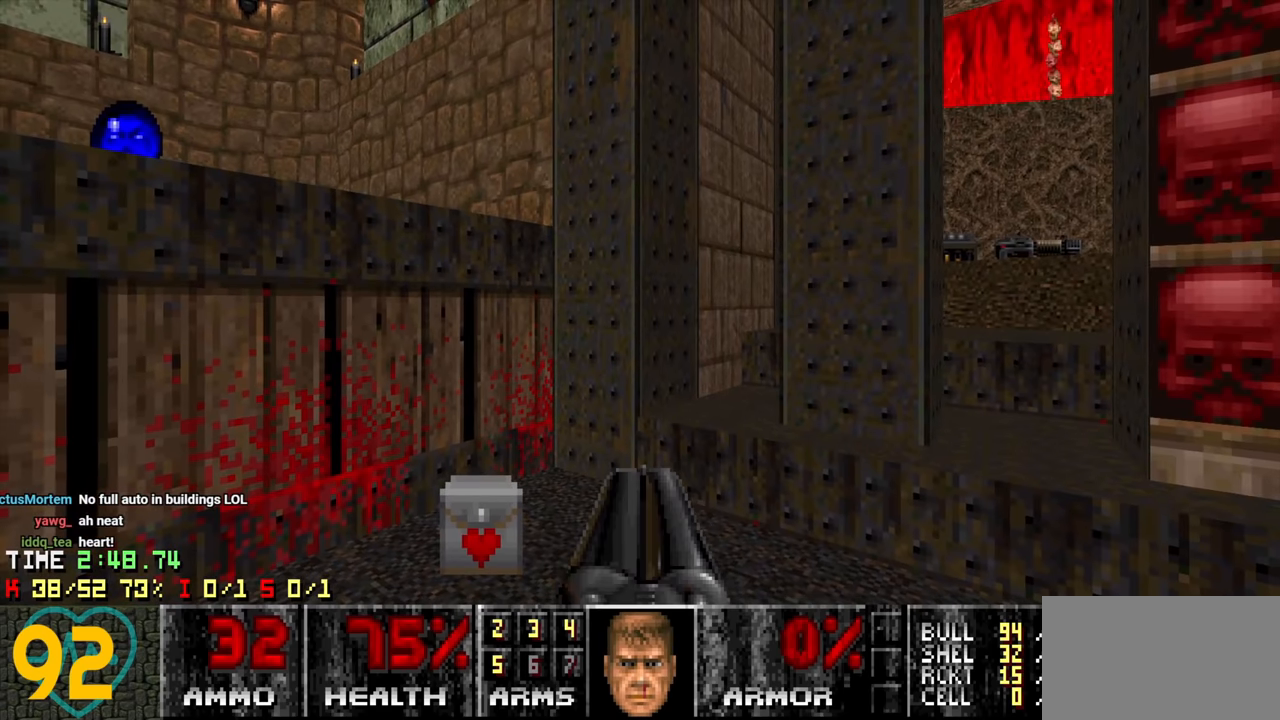
{"keys": [], "mouse": [], "mouse_move": "up-left", "events": []}
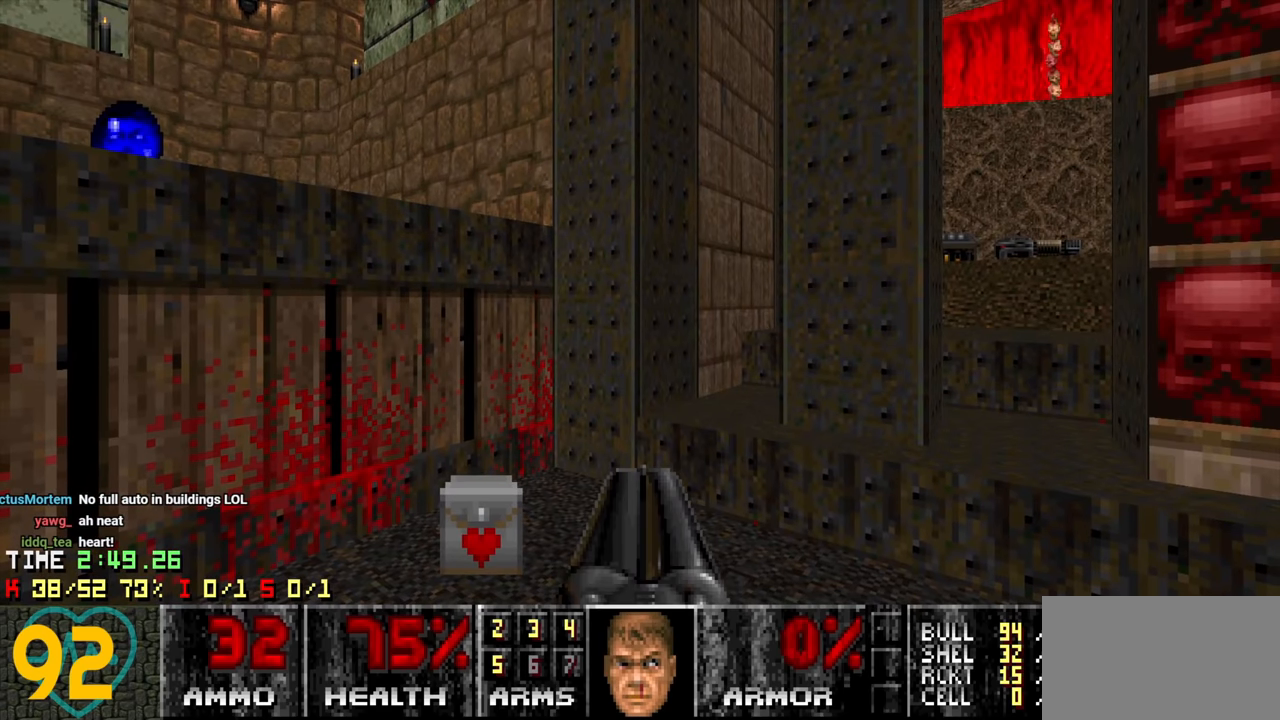
{"keys": [], "mouse": [], "mouse_move": "up-right", "events": []}